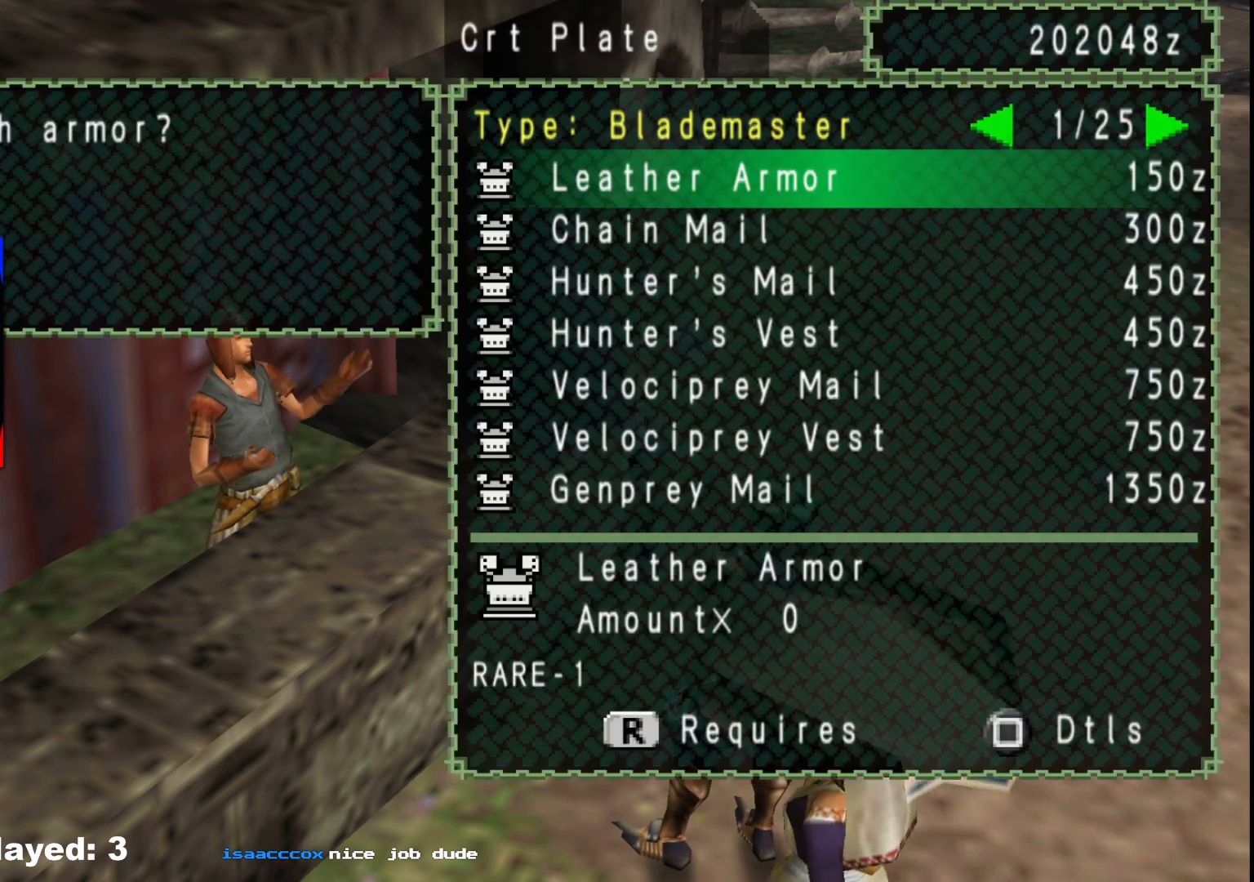
Gameplay with a controller (Xbox layout); each line is a JSON object with the inputs held at the frame after it. "events" lists button and stick changes between this image and that frame as [ms after this image, input, new state], when the widget could be followed in between. Not read: L2 L3 R3.
{"buttons": [], "left_stick": "center", "right_stick": "center", "events": [[267, "DPAD_UP", "down"], [367, "DPAD_UP", "up"]]}
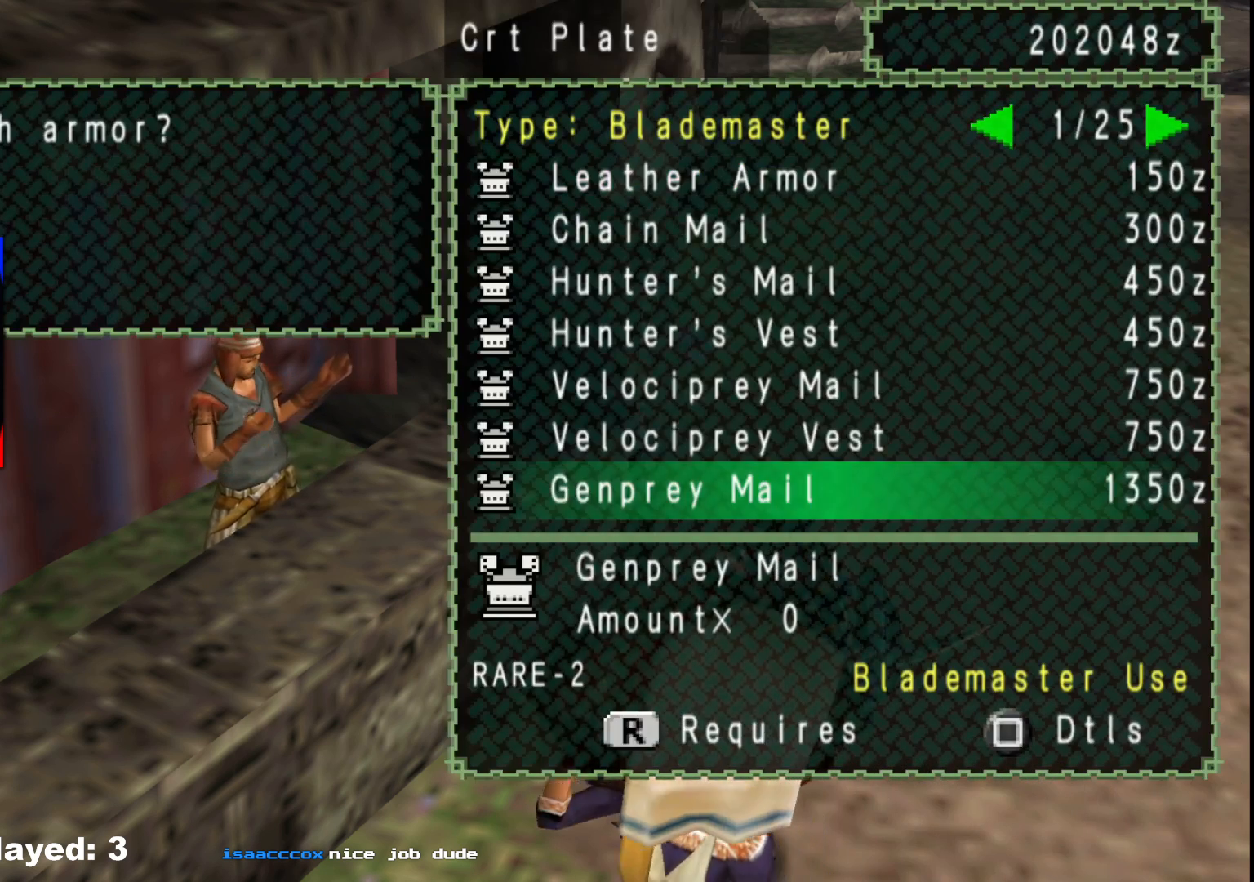
{"buttons": [], "left_stick": "center", "right_stick": "center", "events": [[17, "DPAD_LEFT", "down"], [117, "DPAD_LEFT", "up"]]}
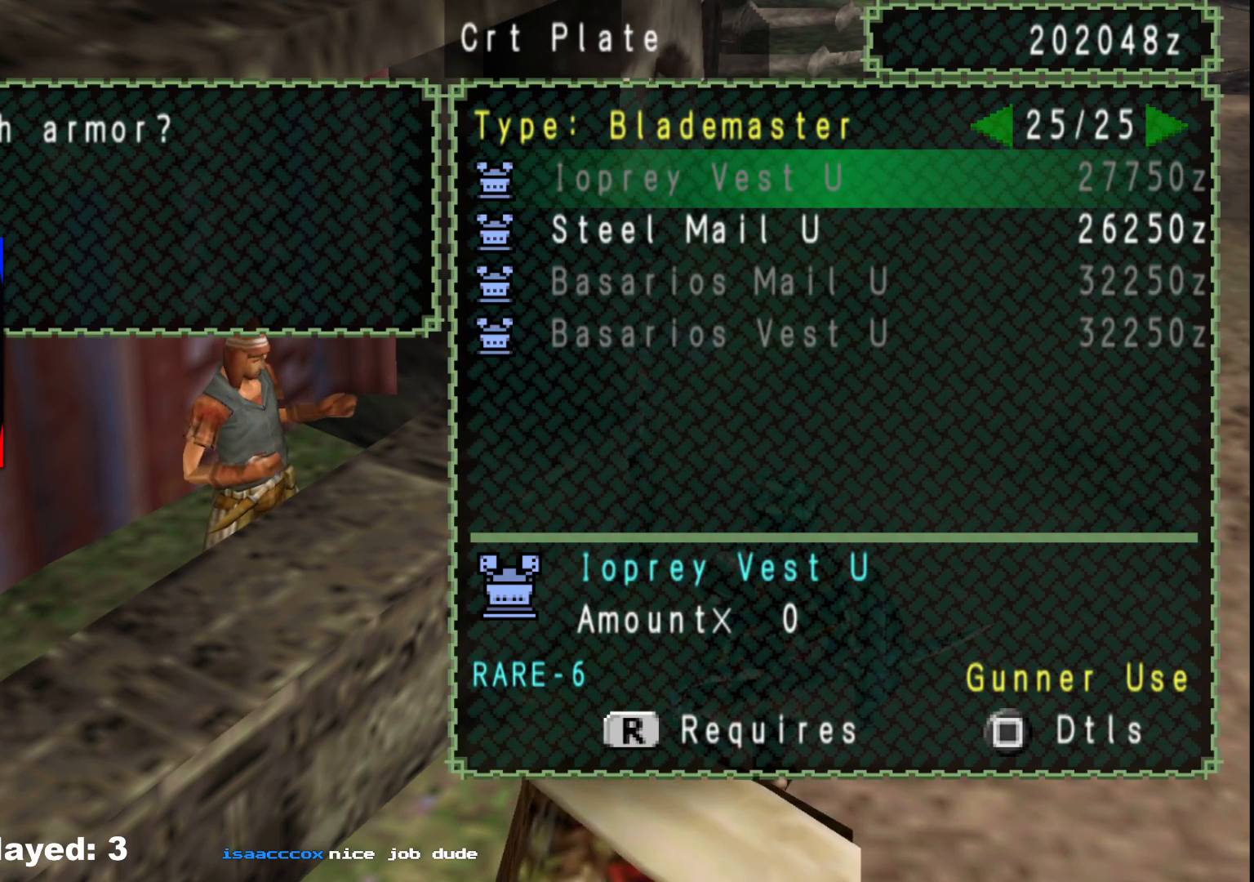
{"buttons": ["DPAD_RIGHT"], "left_stick": "center", "right_stick": "center", "events": [[67, "DPAD_LEFT", "down"], [150, "DPAD_LEFT", "up"], [483, "DPAD_RIGHT", "down"]]}
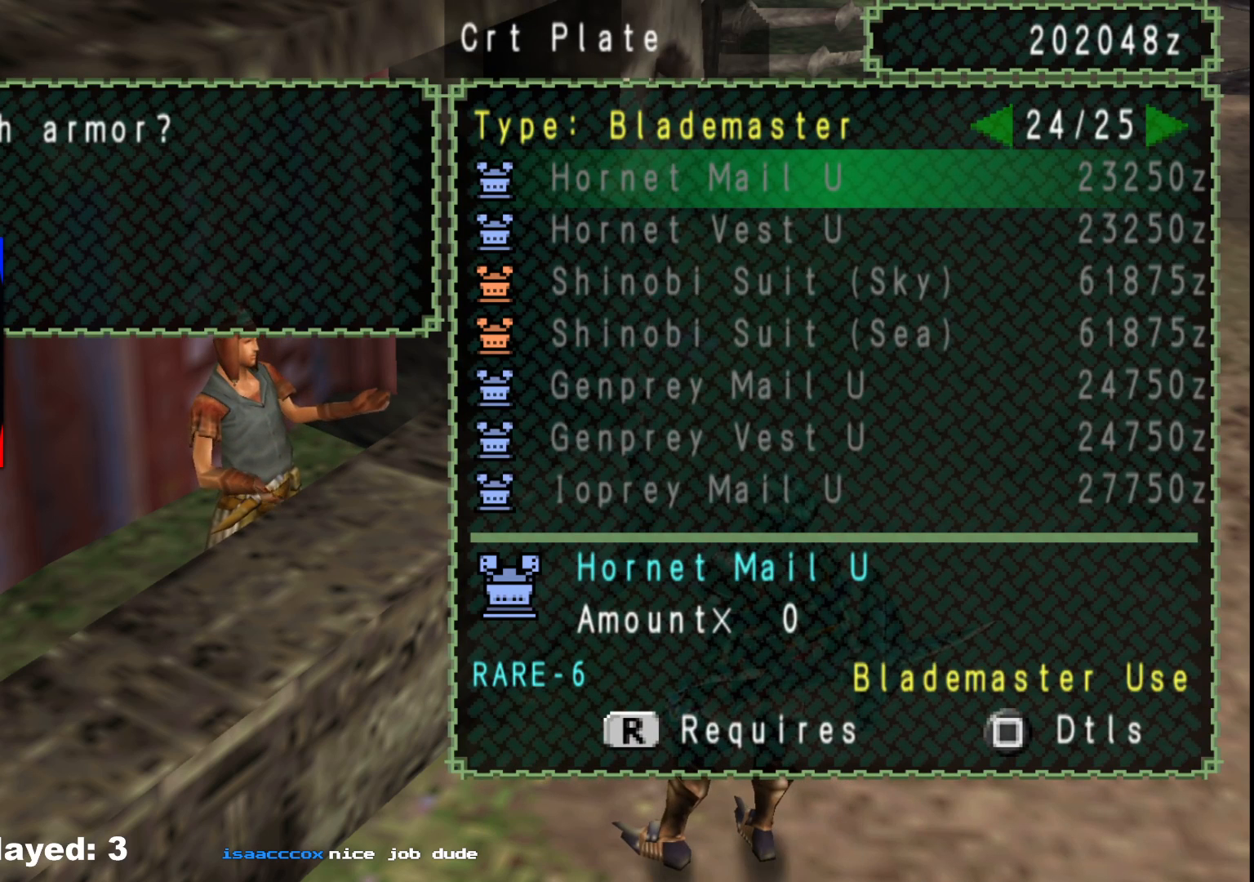
{"buttons": ["DPAD_LEFT"], "left_stick": "center", "right_stick": "center", "events": [[67, "DPAD_RIGHT", "up"], [233, "DPAD_LEFT", "down"], [350, "DPAD_LEFT", "up"], [400, "DPAD_LEFT", "down"]]}
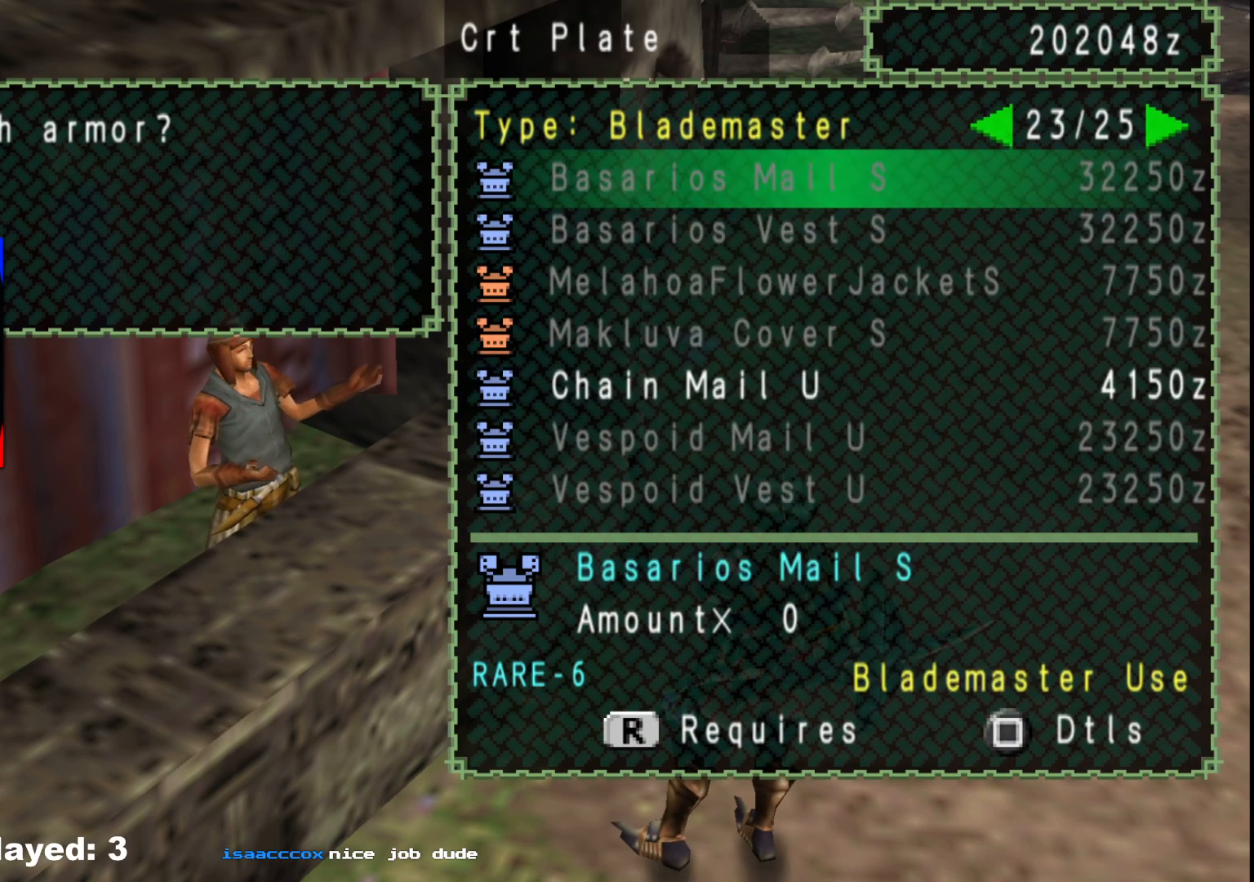
{"buttons": [], "left_stick": "center", "right_stick": "center", "events": [[17, "DPAD_LEFT", "up"], [167, "DPAD_LEFT", "down"], [267, "DPAD_LEFT", "up"], [333, "DPAD_LEFT", "down"], [450, "DPAD_LEFT", "up"]]}
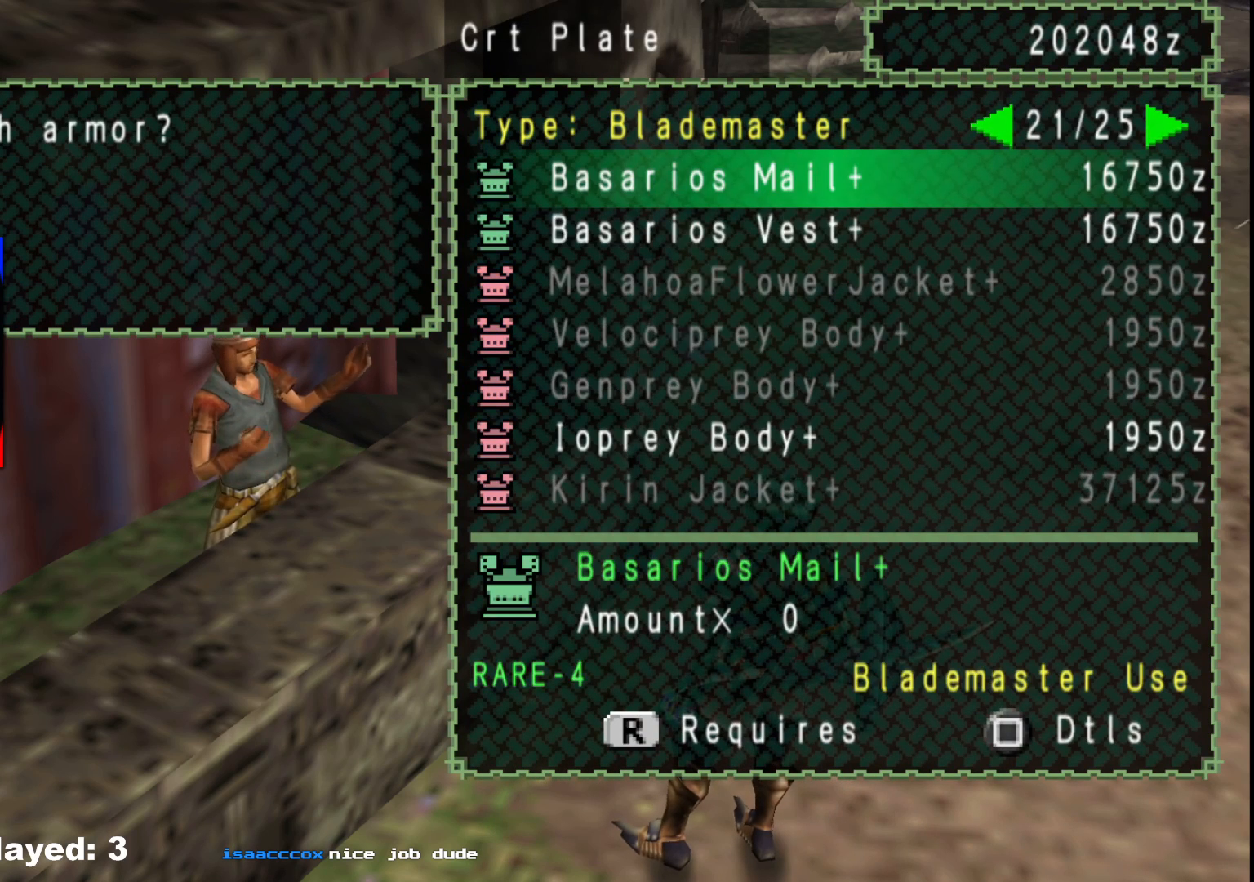
{"buttons": [], "left_stick": "center", "right_stick": "center", "events": [[367, "DPAD_LEFT", "down"], [450, "DPAD_LEFT", "up"]]}
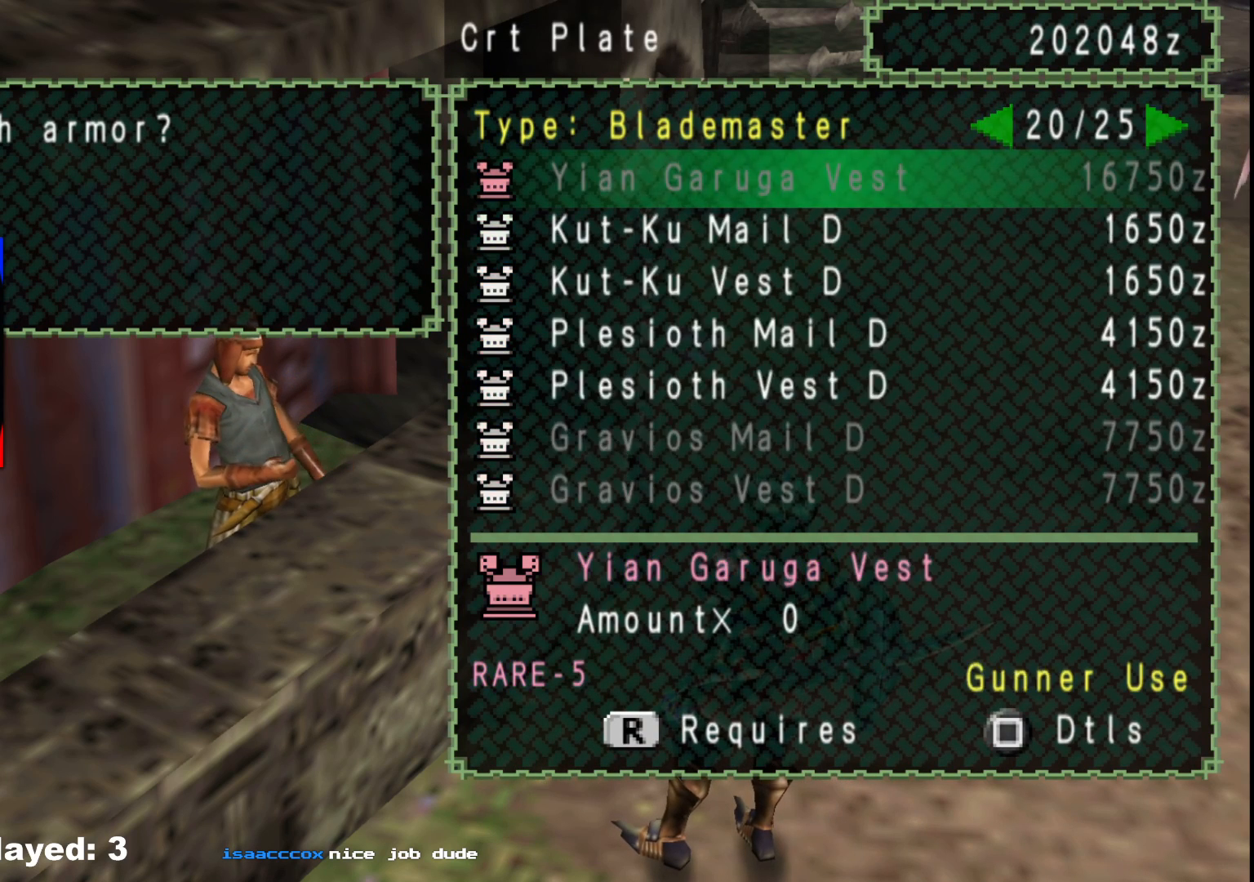
{"buttons": [], "left_stick": "center", "right_stick": "center", "events": [[33, "DPAD_LEFT", "down"], [133, "DPAD_LEFT", "up"]]}
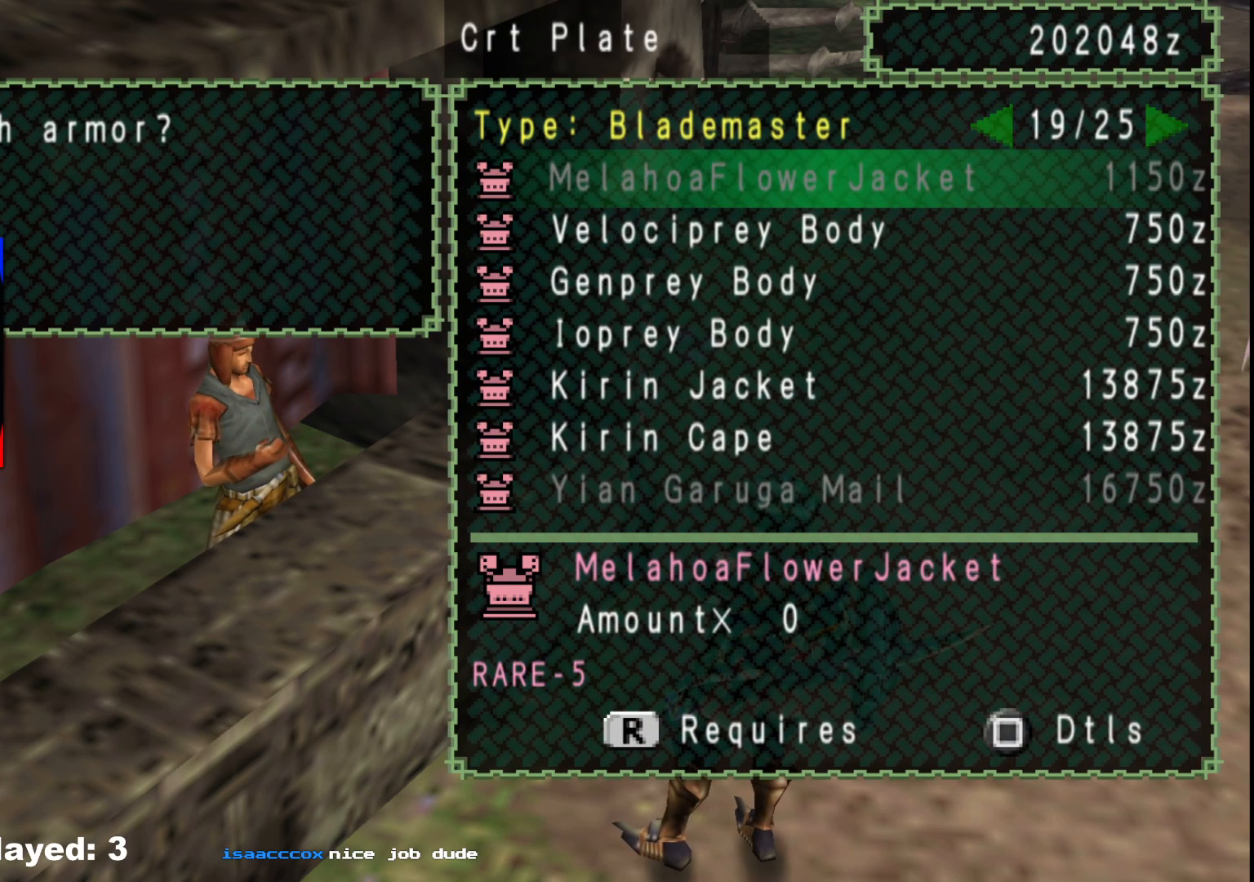
{"buttons": ["DPAD_LEFT"], "left_stick": "center", "right_stick": "center", "events": [[400, "DPAD_LEFT", "down"]]}
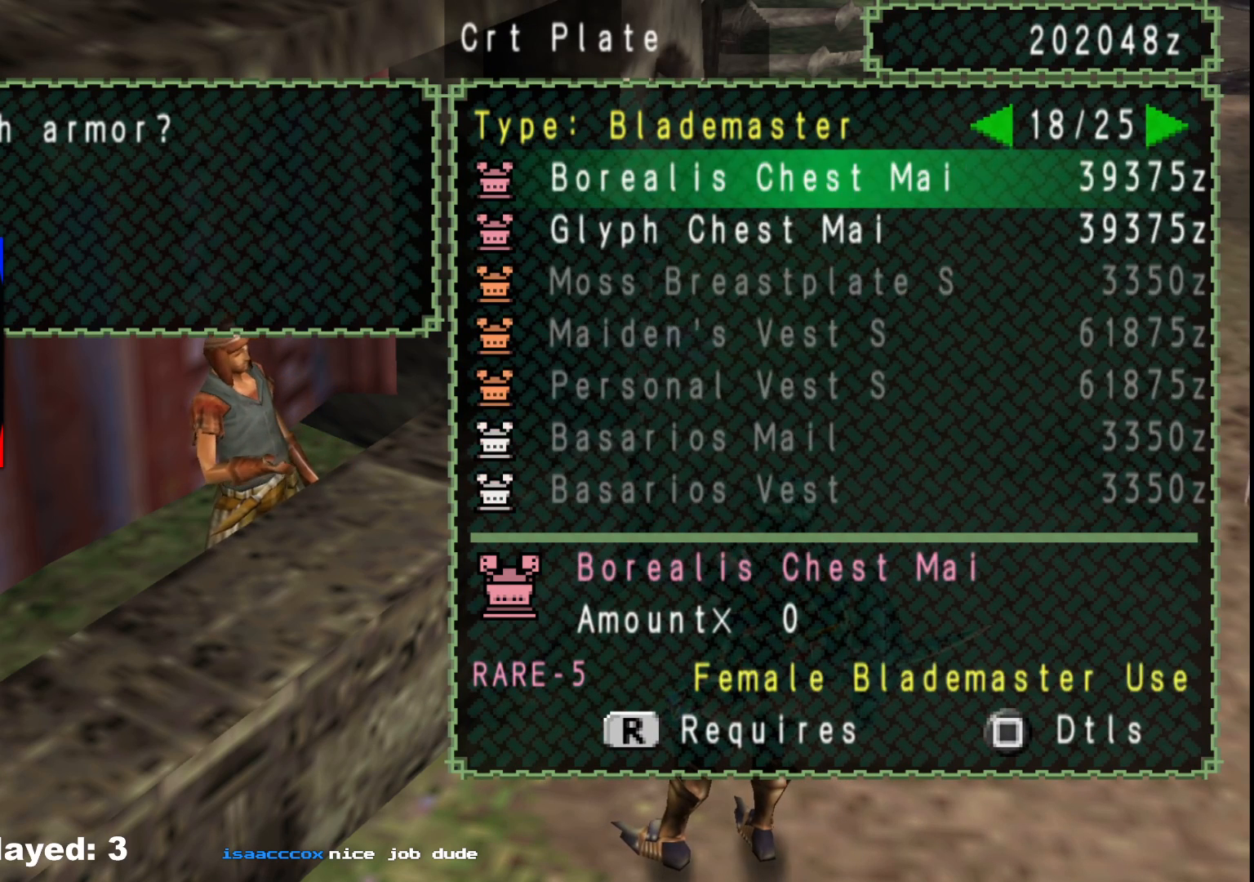
{"buttons": [], "left_stick": "center", "right_stick": "center", "events": [[17, "DPAD_LEFT", "up"]]}
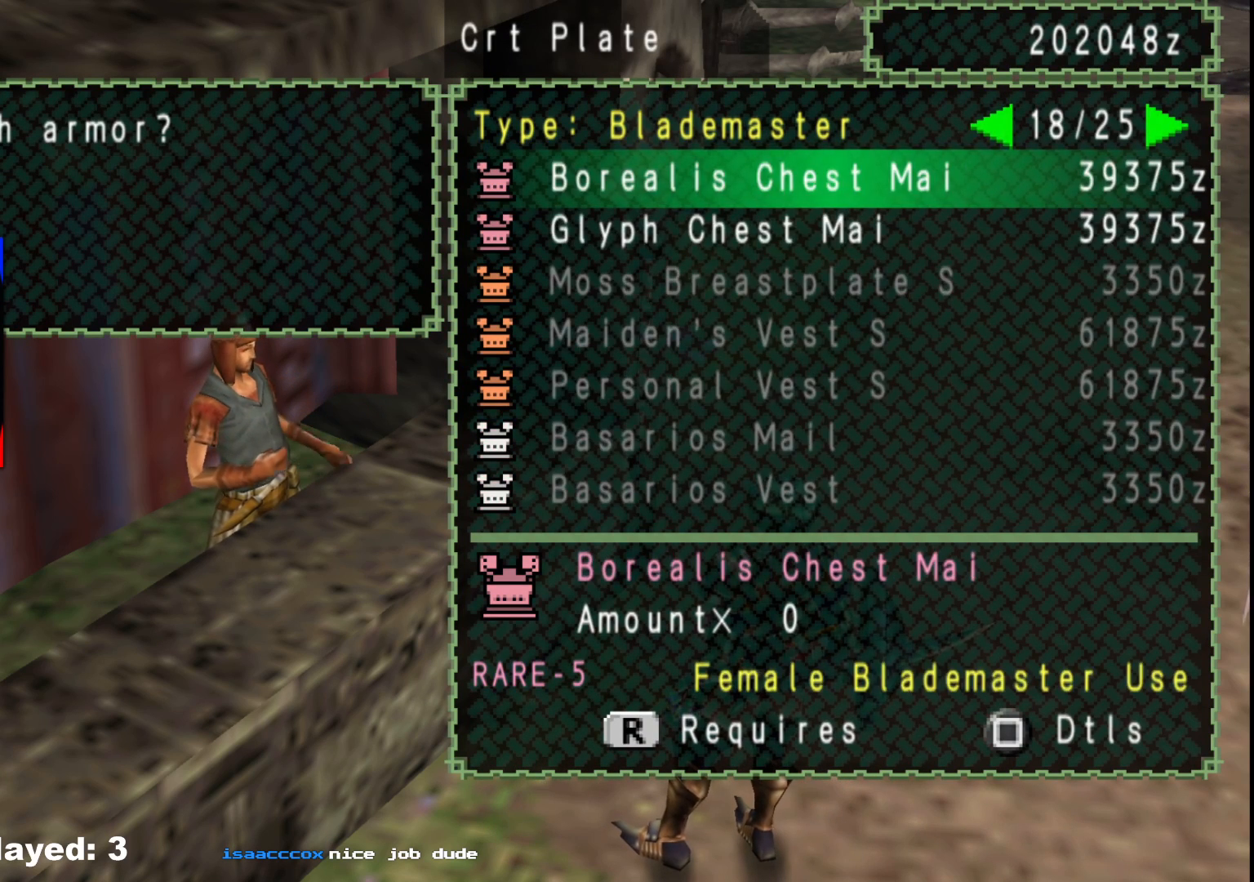
{"buttons": [], "left_stick": "center", "right_stick": "center", "events": [[133, "DPAD_DOWN", "down"], [183, "DPAD_DOWN", "up"], [283, "DPAD_DOWN", "down"], [367, "DPAD_DOWN", "up"]]}
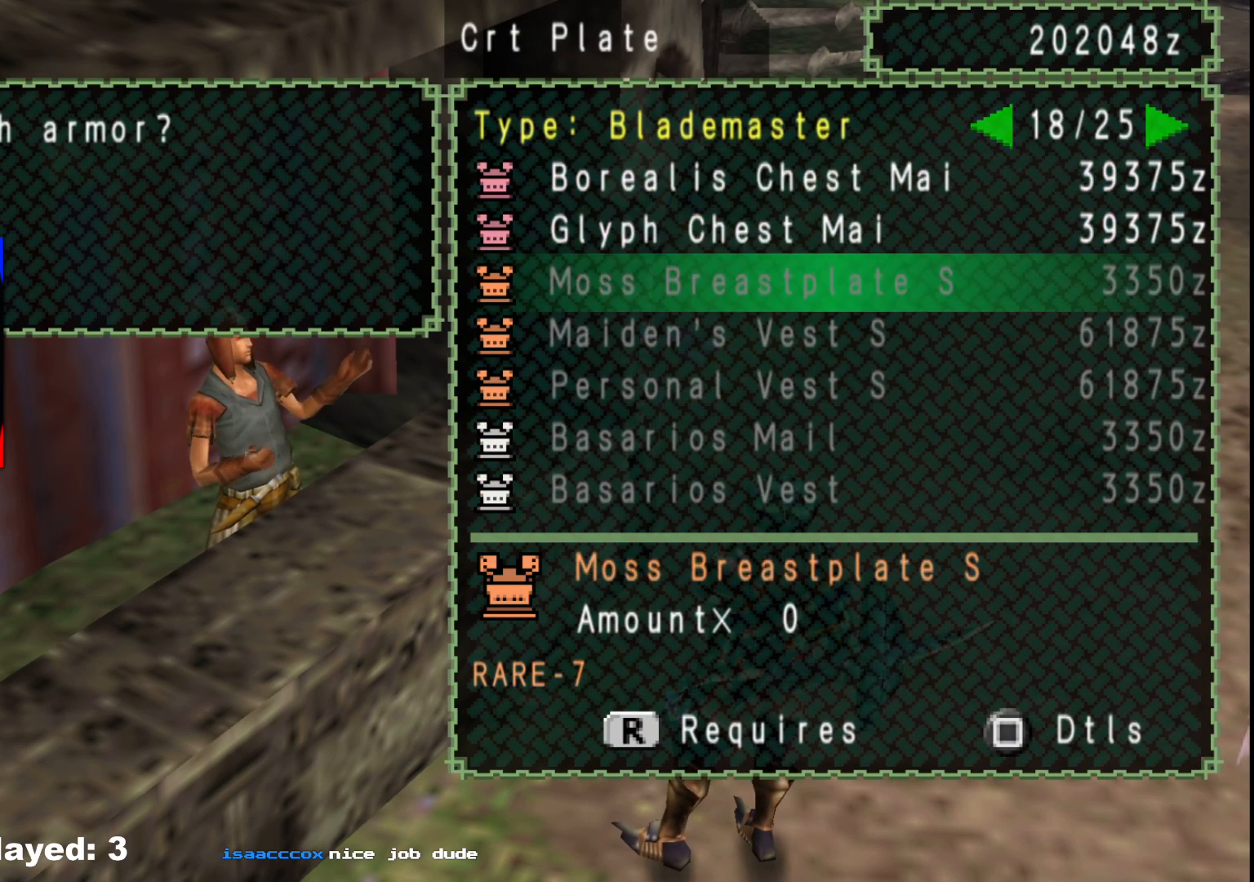
{"buttons": [], "left_stick": "center", "right_stick": "center", "events": [[33, "DPAD_LEFT", "down"], [117, "DPAD_LEFT", "up"]]}
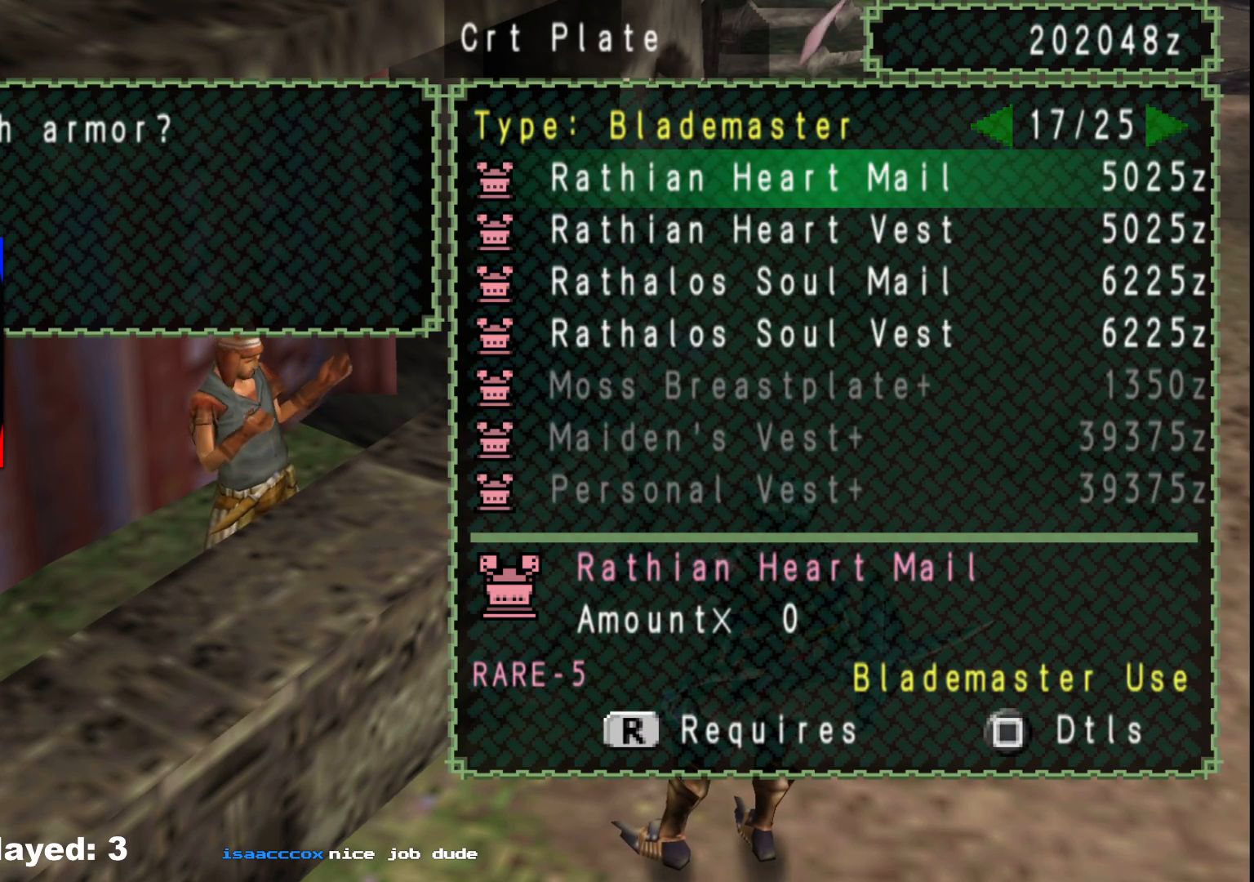
{"buttons": [], "left_stick": "center", "right_stick": "center", "events": [[217, "DPAD_DOWN", "down"], [317, "DPAD_DOWN", "up"], [383, "DPAD_DOWN", "down"], [483, "DPAD_DOWN", "up"]]}
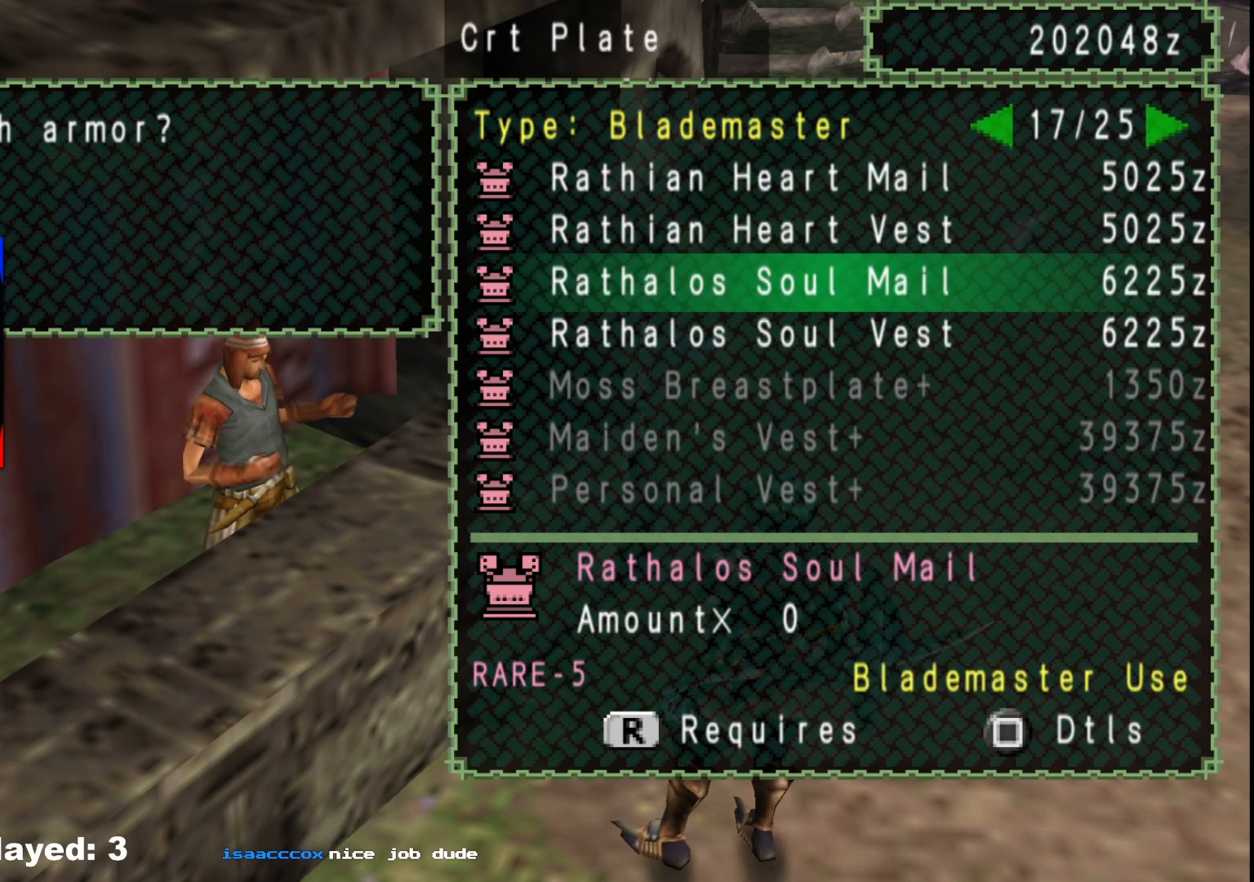
{"buttons": ["DPAD_UP"], "left_stick": "center", "right_stick": "center", "events": [[450, "DPAD_UP", "down"]]}
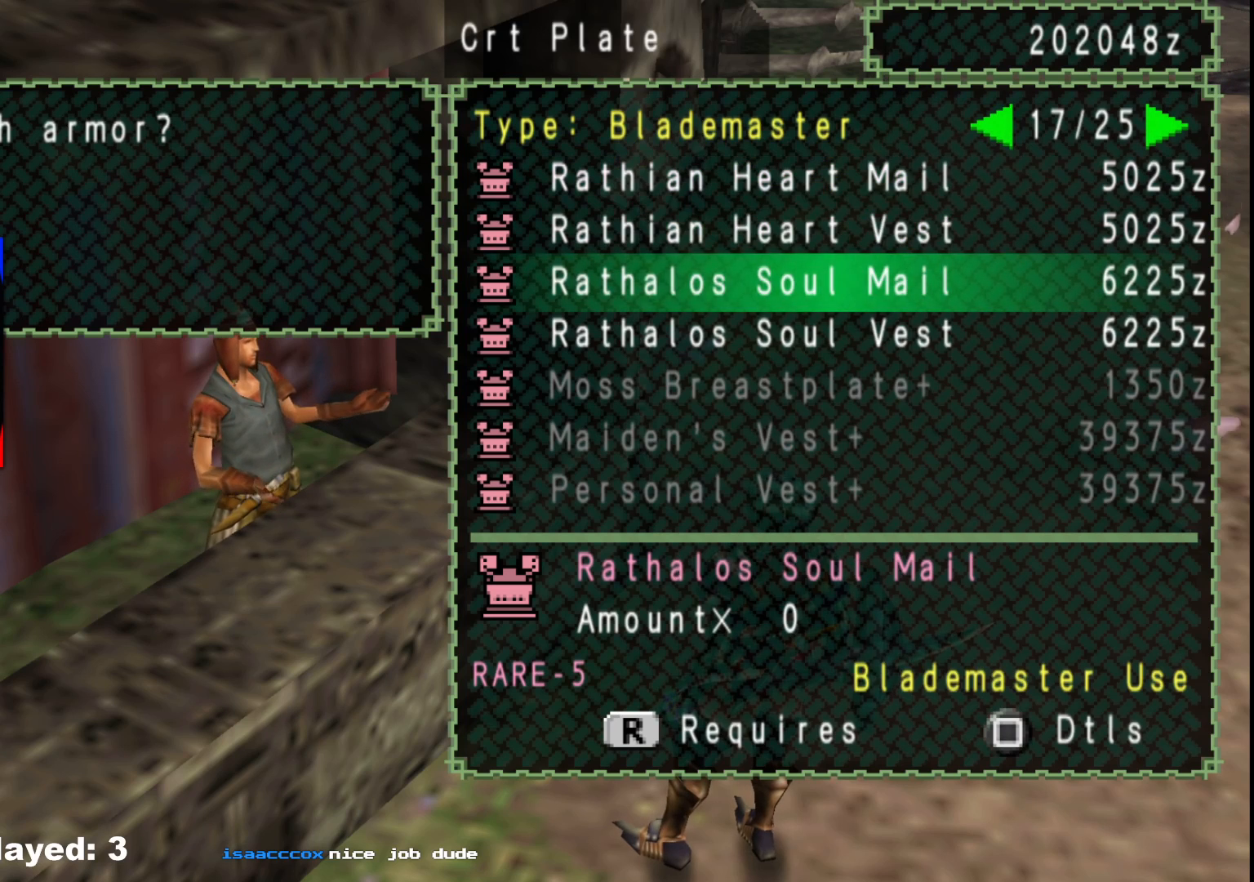
{"buttons": [], "left_stick": "center", "right_stick": "center", "events": [[33, "DPAD_UP", "up"], [117, "DPAD_UP", "down"], [217, "DPAD_UP", "up"], [283, "DPAD_UP", "down"], [383, "DPAD_UP", "up"]]}
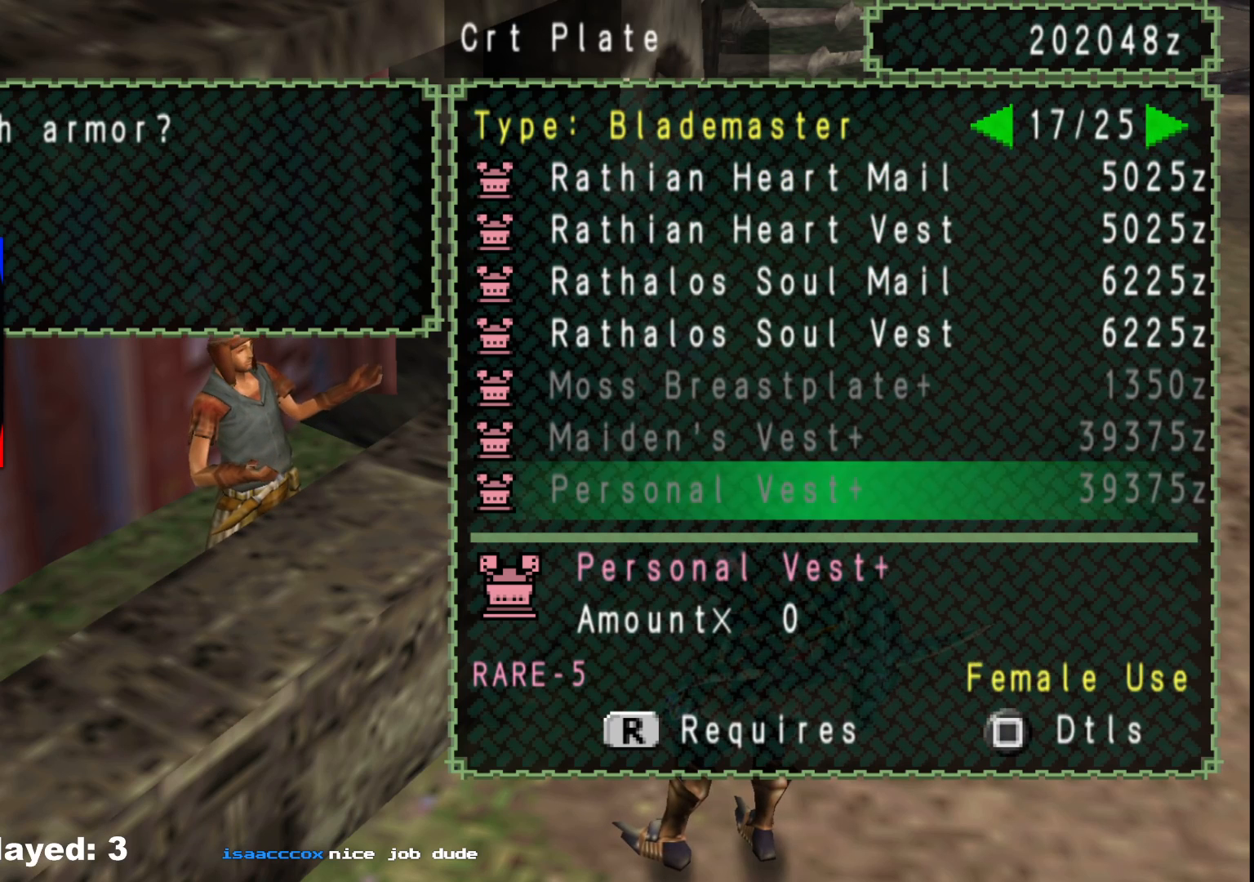
{"buttons": [], "left_stick": "center", "right_stick": "center", "events": [[67, "DPAD_UP", "down"], [150, "DPAD_UP", "up"], [233, "DPAD_UP", "down"], [317, "DPAD_UP", "up"], [400, "DPAD_UP", "down"], [450, "DPAD_UP", "up"]]}
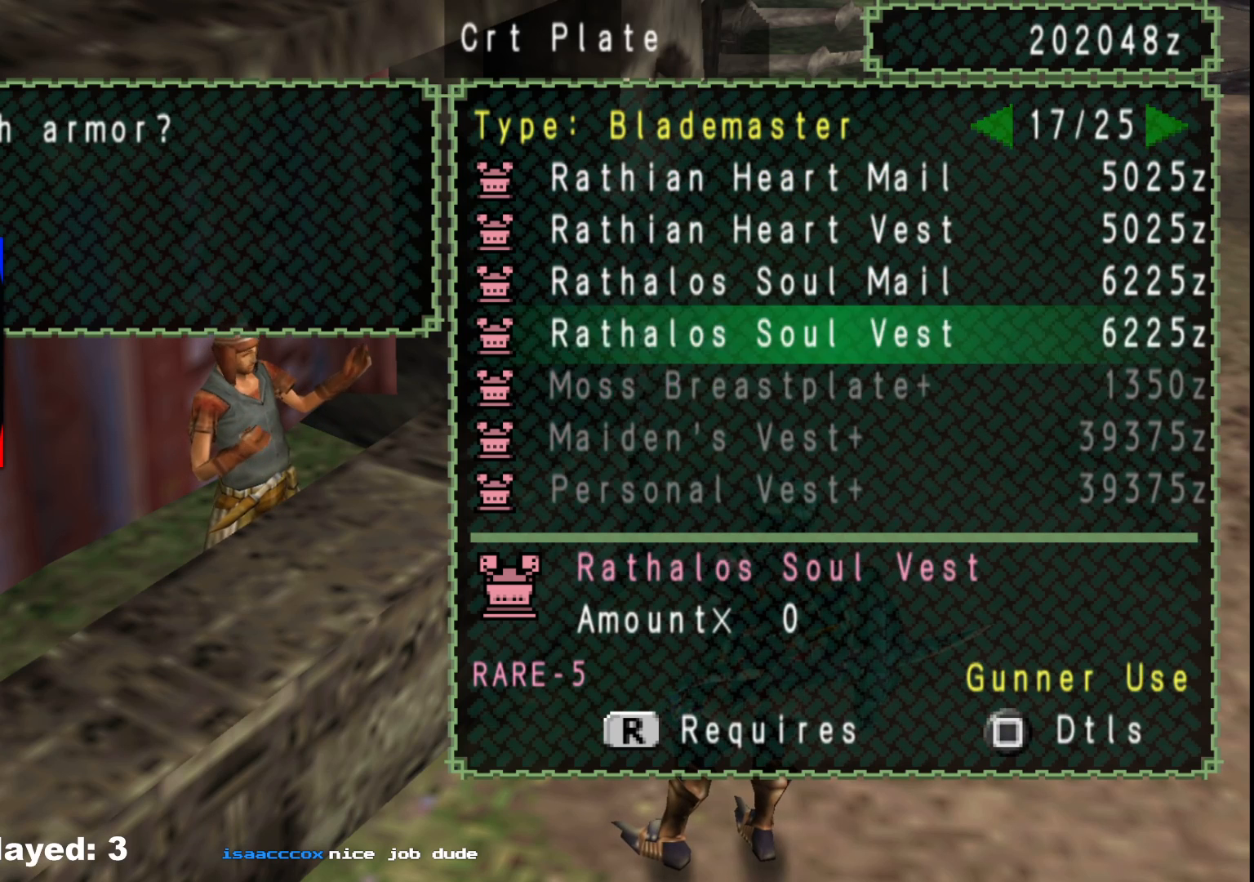
{"buttons": [], "left_stick": "center", "right_stick": "center", "events": [[100, "DPAD_LEFT", "down"], [183, "DPAD_LEFT", "up"], [250, "DPAD_LEFT", "down"], [350, "DPAD_LEFT", "up"]]}
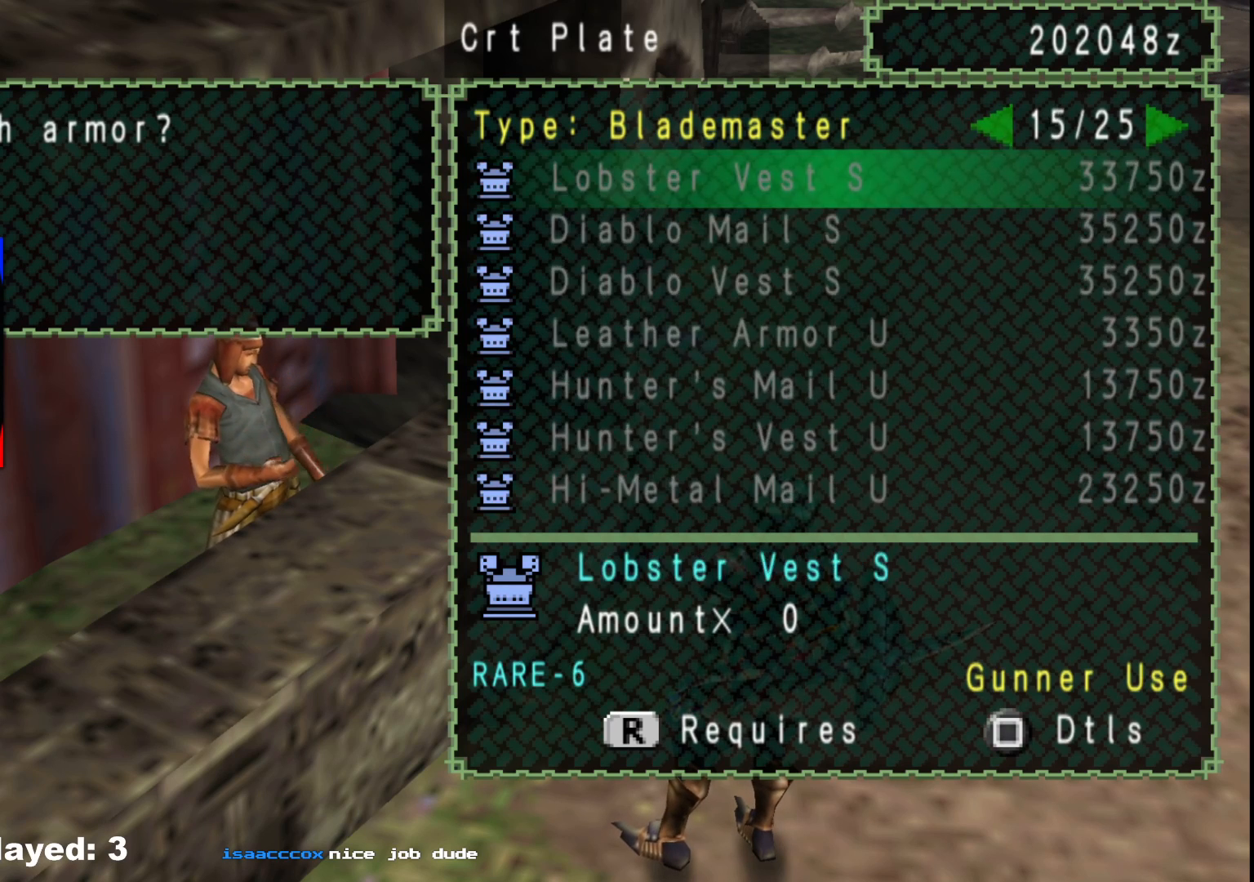
{"buttons": [], "left_stick": "center", "right_stick": "center", "events": [[17, "DPAD_LEFT", "down"], [117, "DPAD_LEFT", "up"], [167, "DPAD_LEFT", "down"], [267, "DPAD_LEFT", "up"]]}
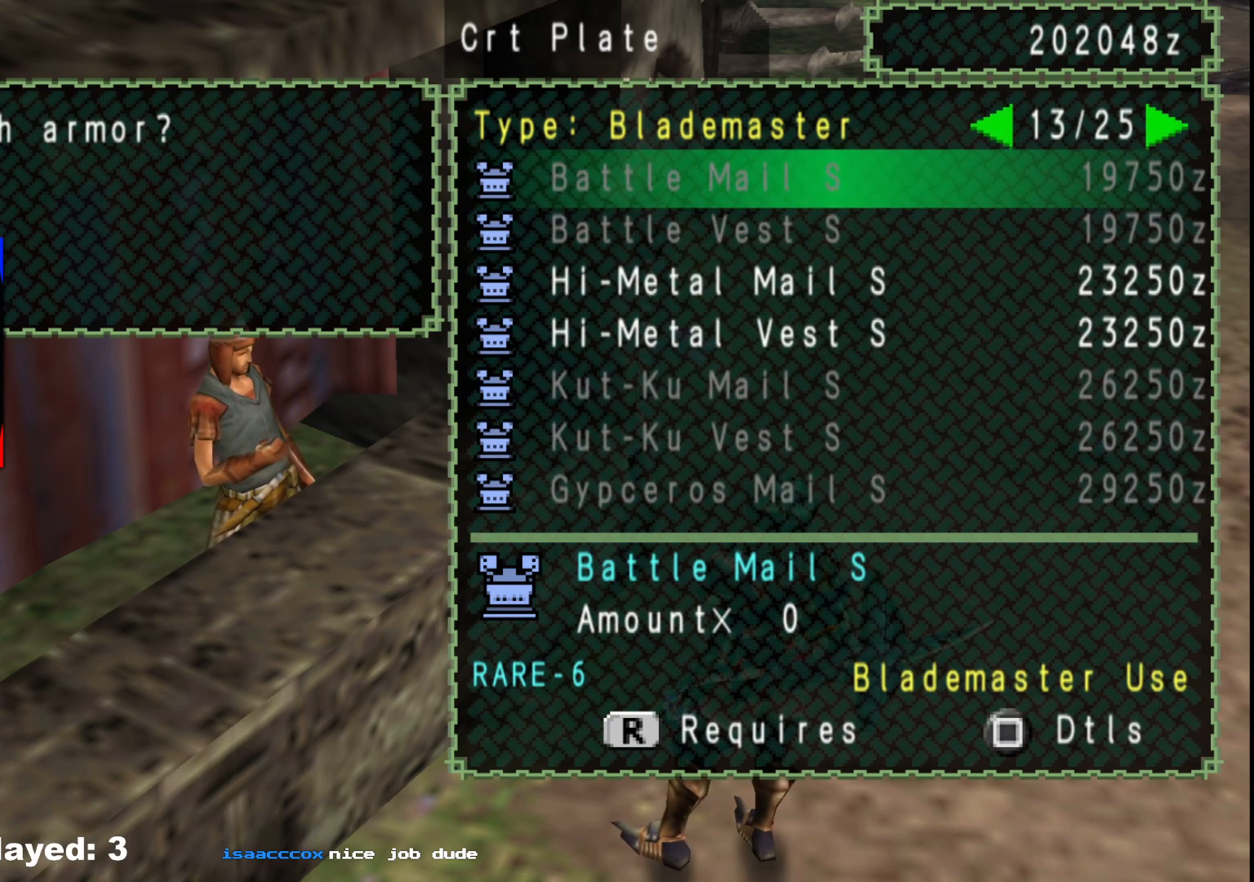
{"buttons": [], "left_stick": "center", "right_stick": "center", "events": [[383, "DPAD_UP", "down"], [467, "DPAD_UP", "up"]]}
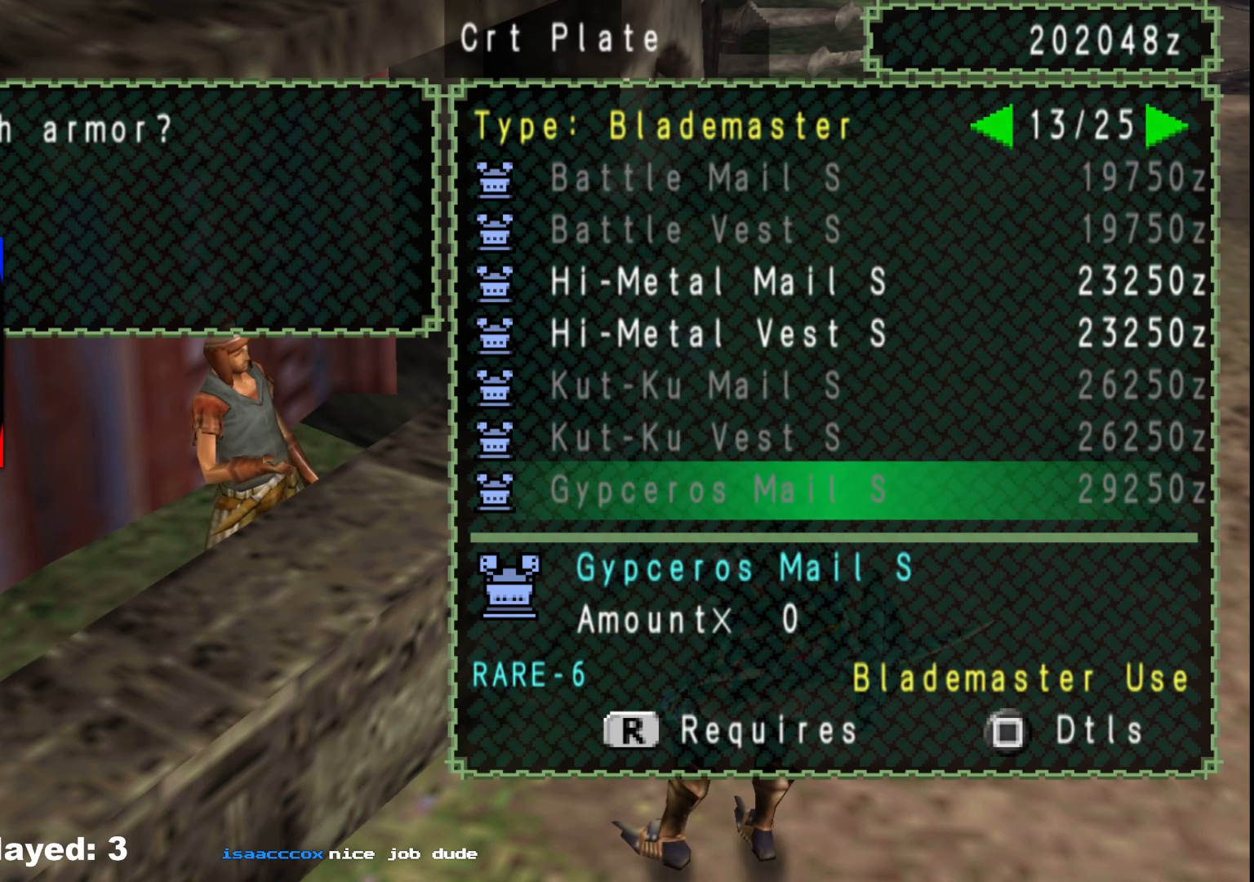
{"buttons": [], "left_stick": "center", "right_stick": "center", "events": [[117, "DPAD_RIGHT", "down"], [200, "DPAD_RIGHT", "up"]]}
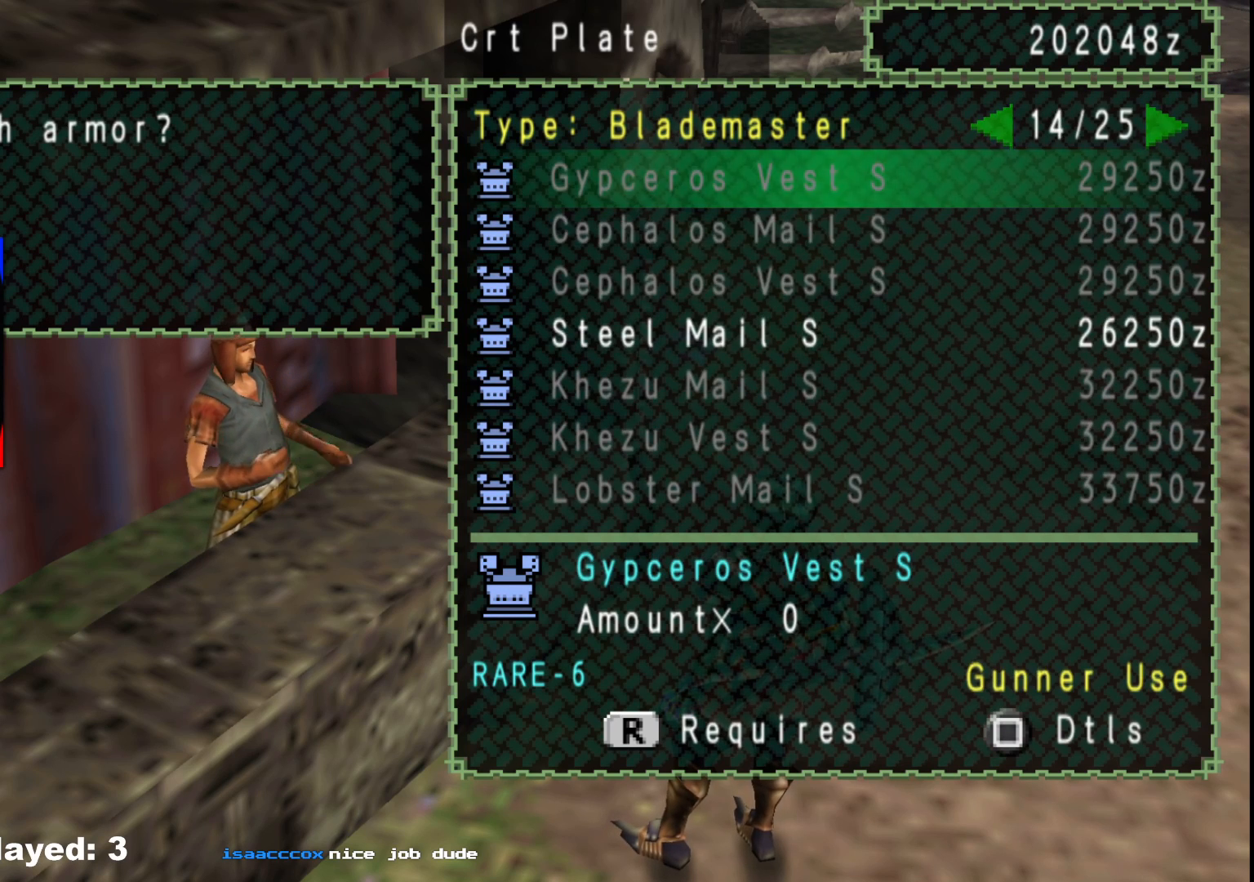
{"buttons": ["DPAD_DOWN"], "left_stick": "center", "right_stick": "center", "events": [[133, "DPAD_DOWN", "down"], [200, "DPAD_DOWN", "up"], [283, "DPAD_DOWN", "down"], [367, "DPAD_DOWN", "up"], [433, "DPAD_DOWN", "down"]]}
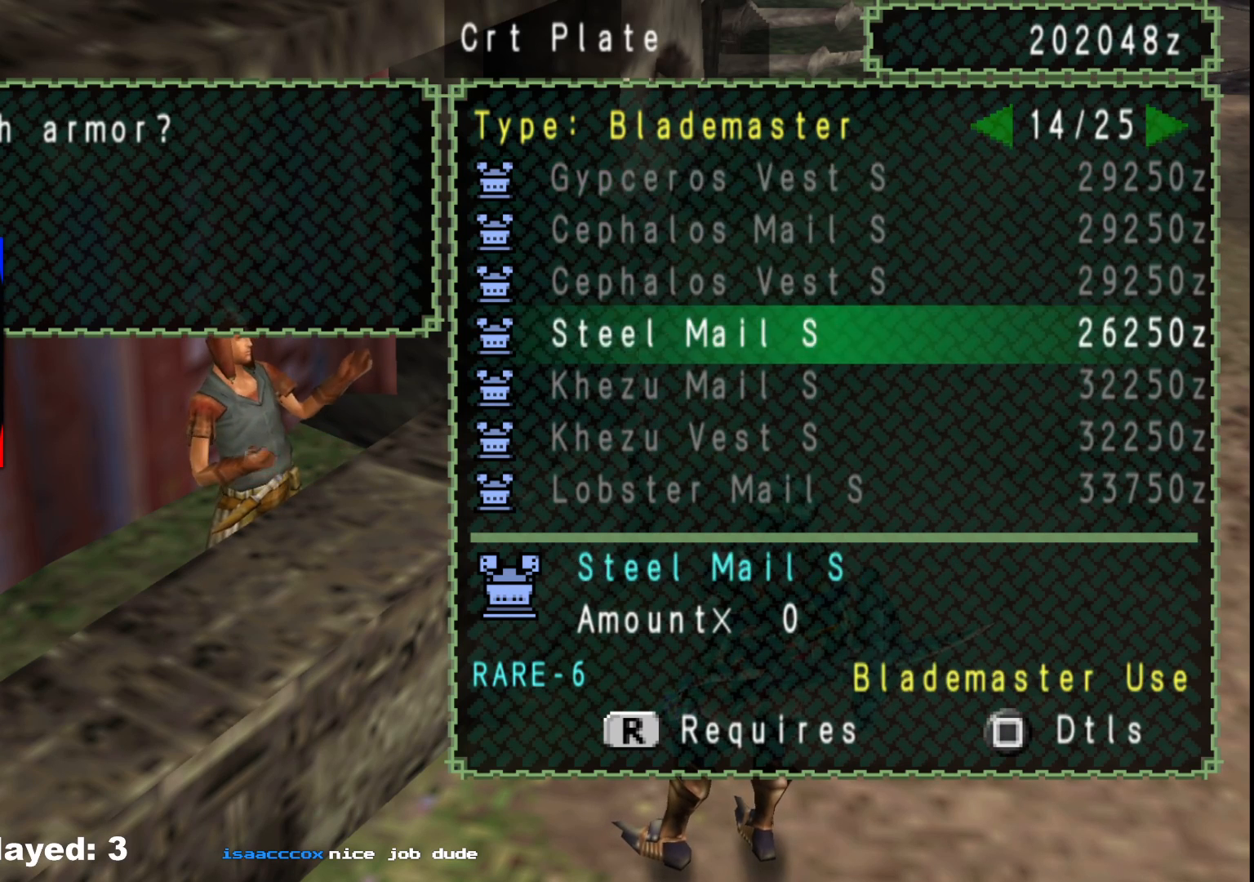
{"buttons": [], "left_stick": "center", "right_stick": "center", "events": [[33, "DPAD_DOWN", "up"], [117, "DPAD_DOWN", "down"], [183, "DPAD_DOWN", "up"], [300, "DPAD_RIGHT", "down"], [367, "DPAD_RIGHT", "up"]]}
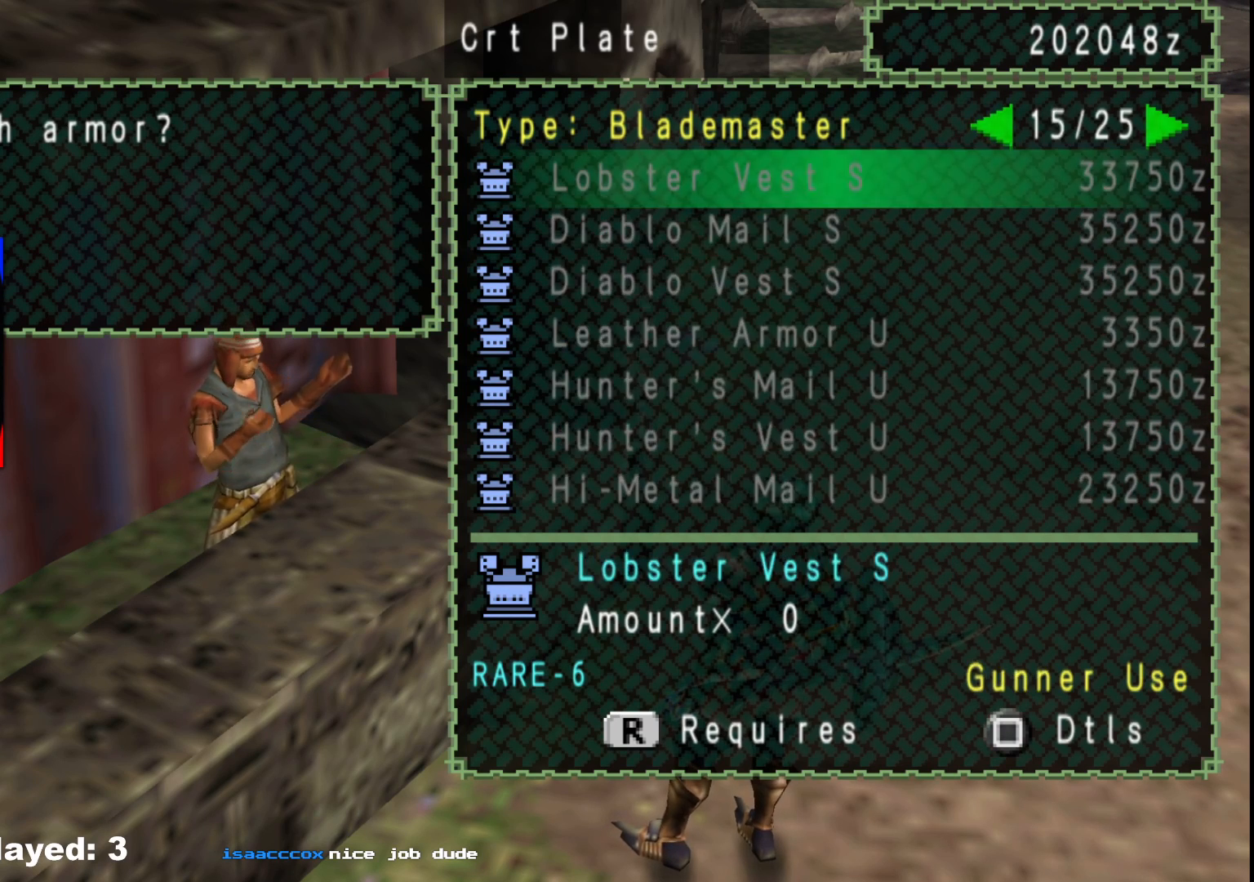
{"buttons": ["DPAD_DOWN"], "left_stick": "center", "right_stick": "center", "events": [[300, "DPAD_DOWN", "down"], [383, "DPAD_DOWN", "up"], [467, "DPAD_DOWN", "down"]]}
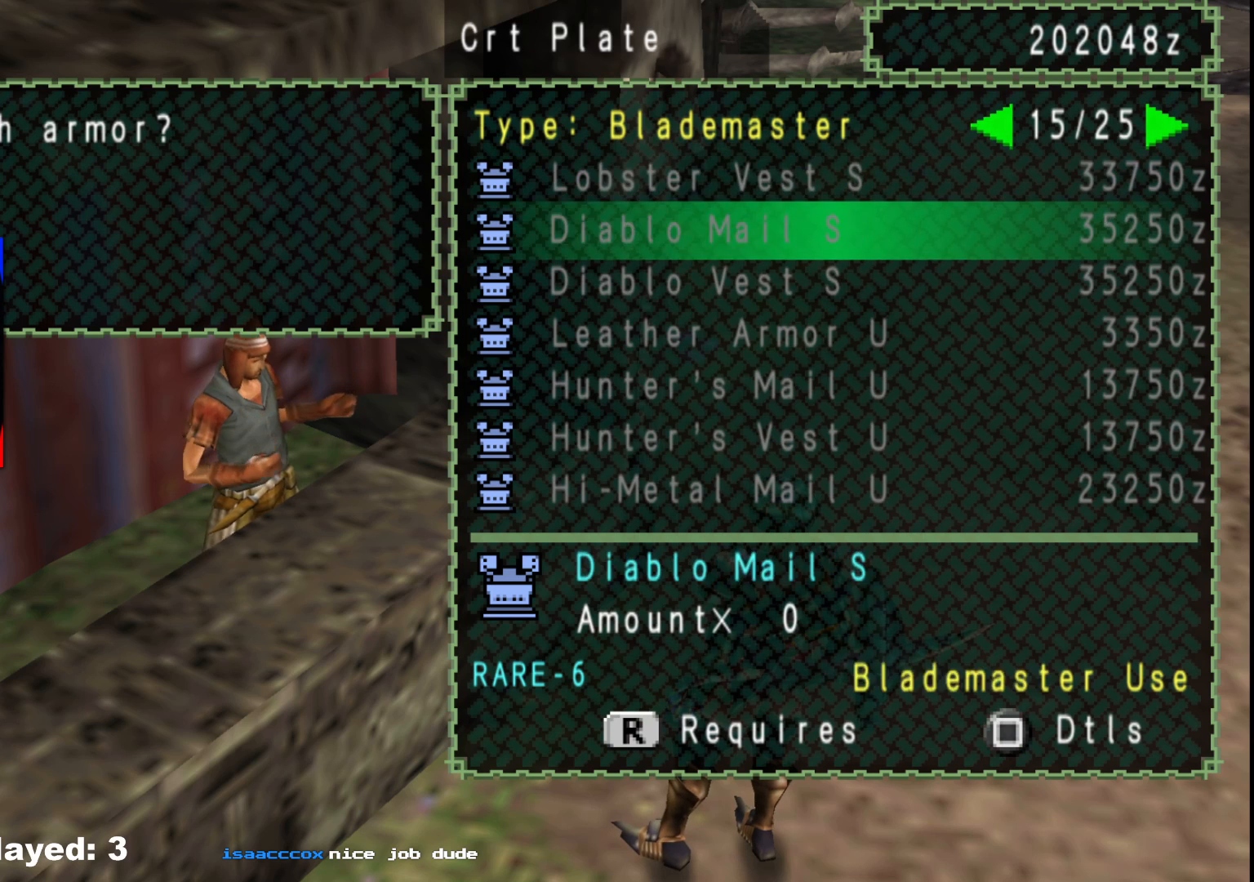
{"buttons": [], "left_stick": "center", "right_stick": "center", "events": [[67, "DPAD_DOWN", "up"], [133, "DPAD_DOWN", "down"], [250, "DPAD_DOWN", "up"], [333, "DPAD_DOWN", "down"], [433, "DPAD_DOWN", "up"]]}
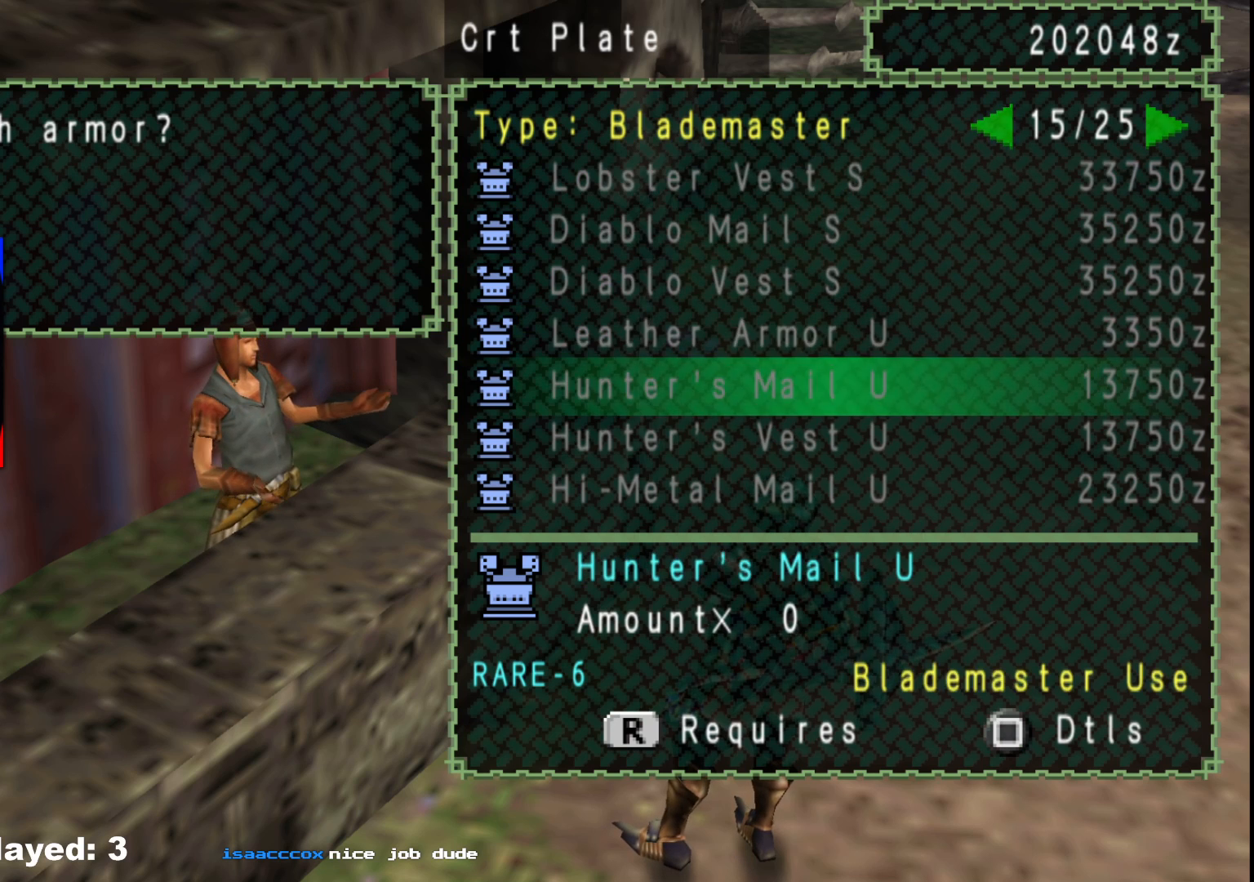
{"buttons": [], "left_stick": "center", "right_stick": "center", "events": [[283, "DPAD_RIGHT", "down"], [350, "DPAD_RIGHT", "up"]]}
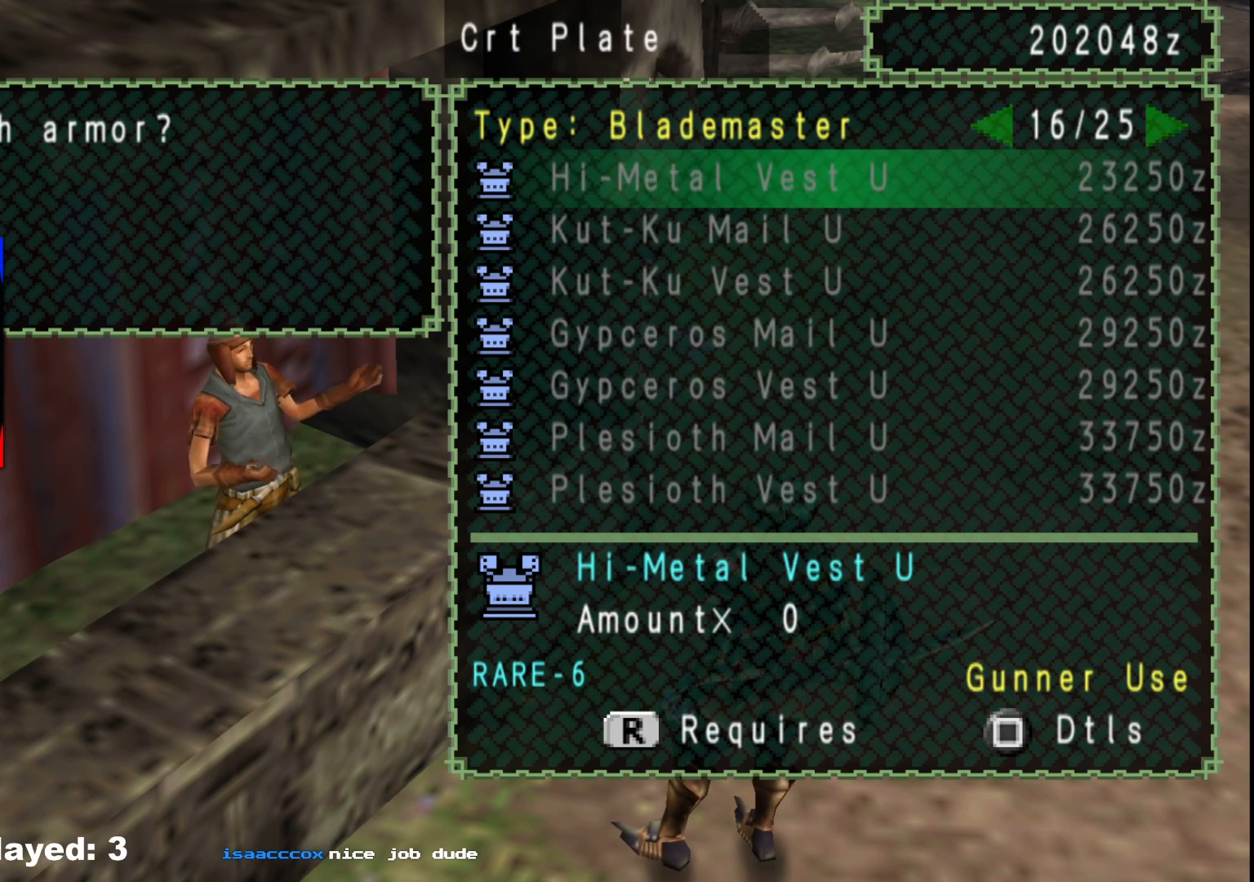
{"buttons": [], "left_stick": "center", "right_stick": "center", "events": [[200, "DPAD_DOWN", "down"], [250, "DPAD_DOWN", "up"], [333, "DPAD_DOWN", "down"], [433, "DPAD_DOWN", "up"]]}
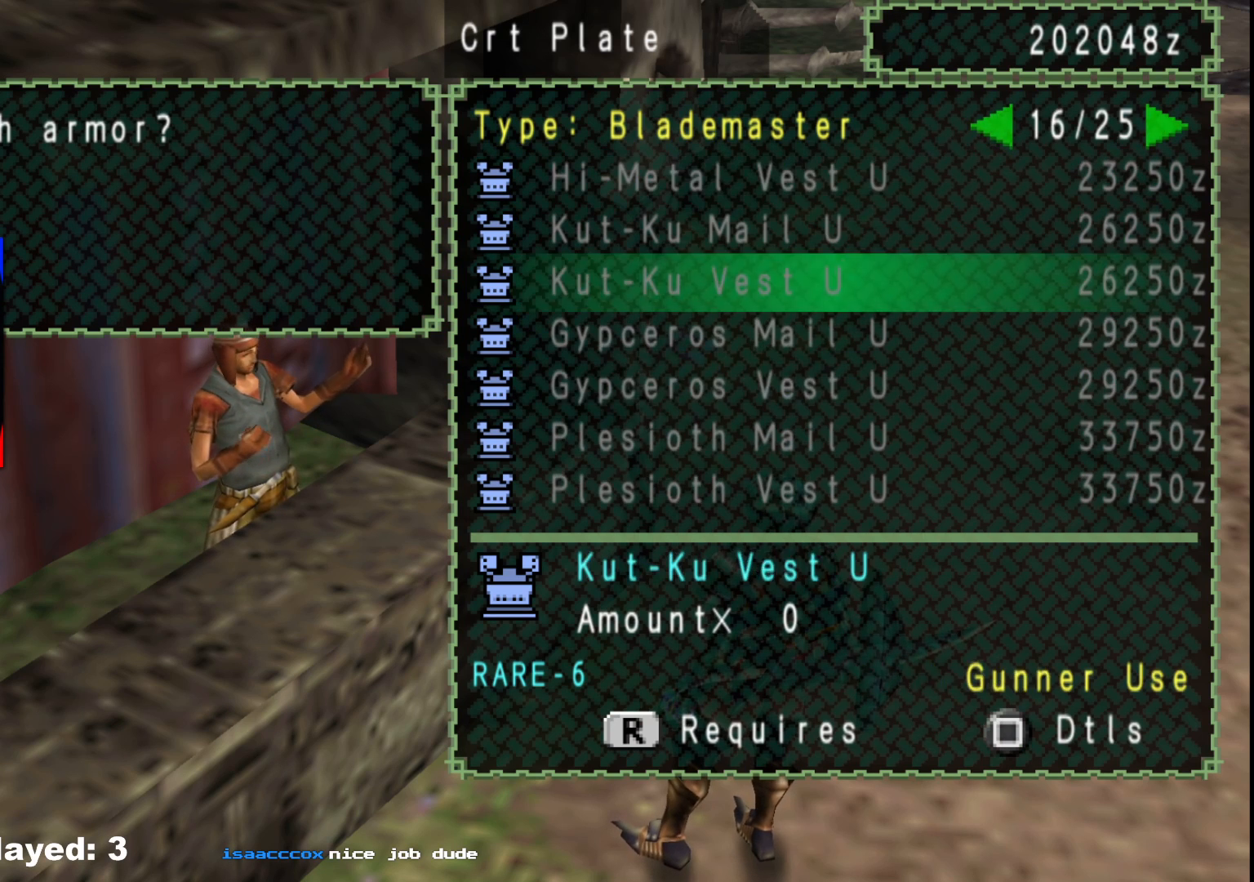
{"buttons": [], "left_stick": "center", "right_stick": "center", "events": [[17, "DPAD_DOWN", "down"], [100, "DPAD_DOWN", "up"], [183, "DPAD_DOWN", "down"], [267, "DPAD_DOWN", "up"], [333, "DPAD_DOWN", "down"], [400, "DPAD_DOWN", "up"]]}